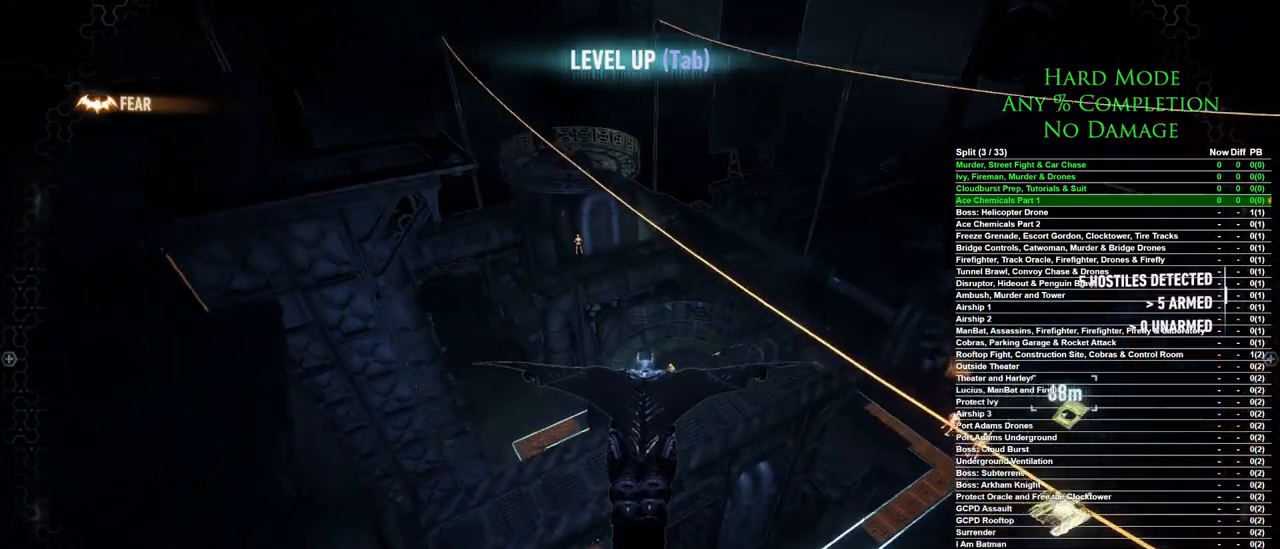
Gameplay with keyboard and mouse; each line is a JSON object with the keys and mouse buttons held at the frame after it. "events" lists presses ("down") and releases ("up") of "1", "2", "3", "4", "5", "a", "alt", "c", "caps_lock", "ctrl", "d", "e", "f", "g", "q", "r", "s", "shift", "space", "t", "tab", "v", "w", "x", "z", "mouse_left", "mouse_wheel" and "mouse_right" between this image and that frame as [ms after this image, input, new state], when the widget could be followed in between. "mouse_left", "mouse_wheel", "mouse_right" = the "left", "wheel", "right" buttons of the "mouse" list. No other keys are recorded. "wheel" means that the mouse wheel is clicked or scrolled. Mouse movement is not recorded.
{"keys": ["space", "w"], "mouse": [], "events": []}
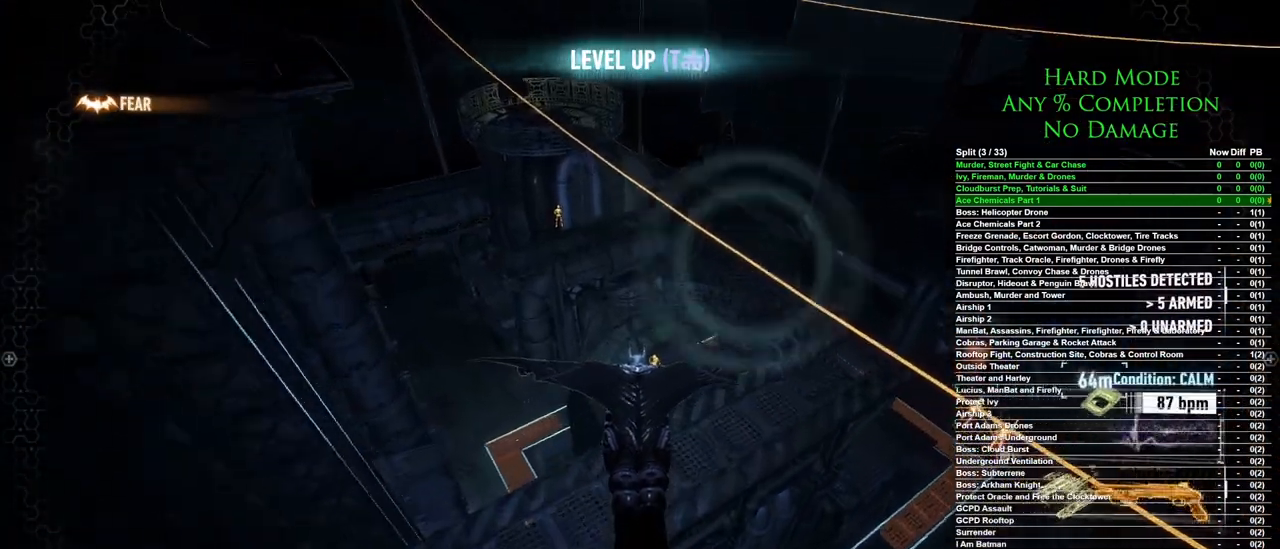
{"keys": ["space", "w"], "mouse": [], "events": []}
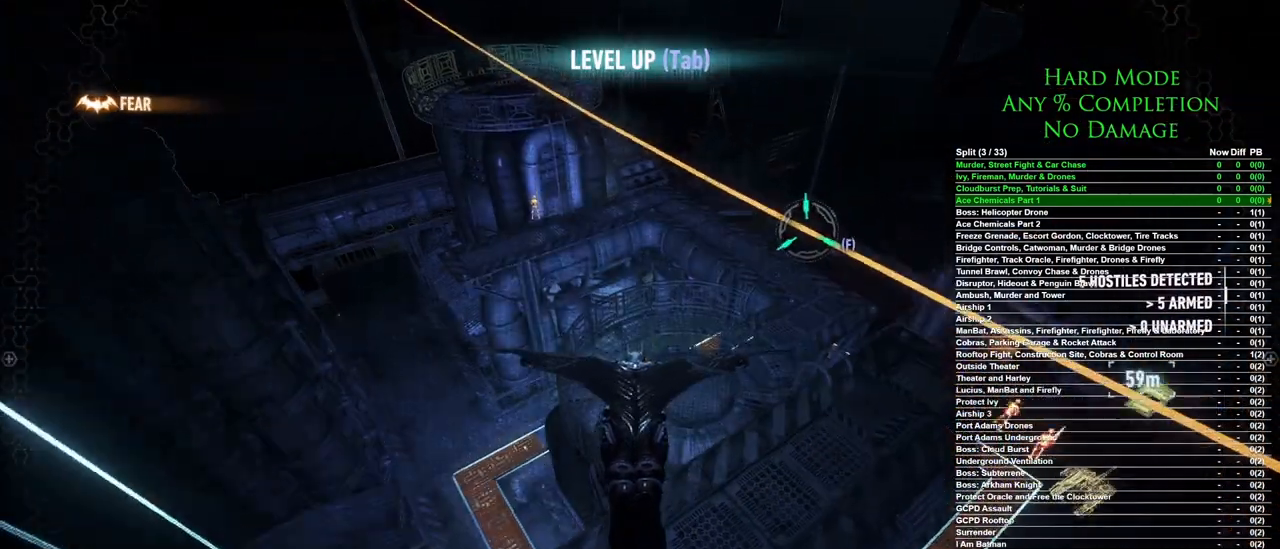
{"keys": ["space", "w"], "mouse": [], "events": []}
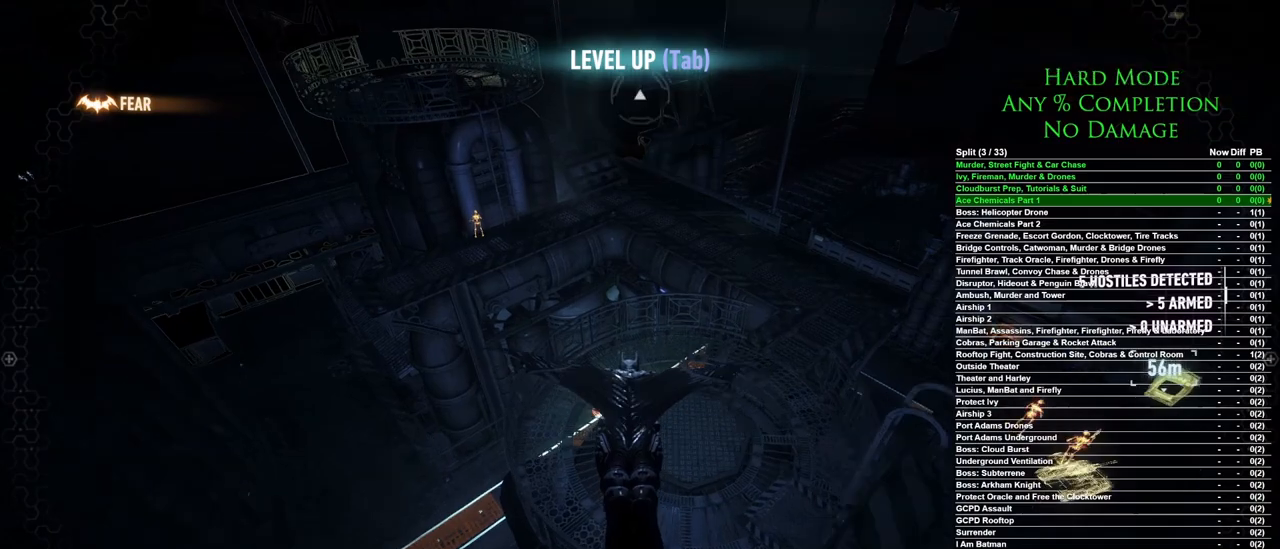
{"keys": ["w"], "mouse": [], "events": [[333, "space", "up"]]}
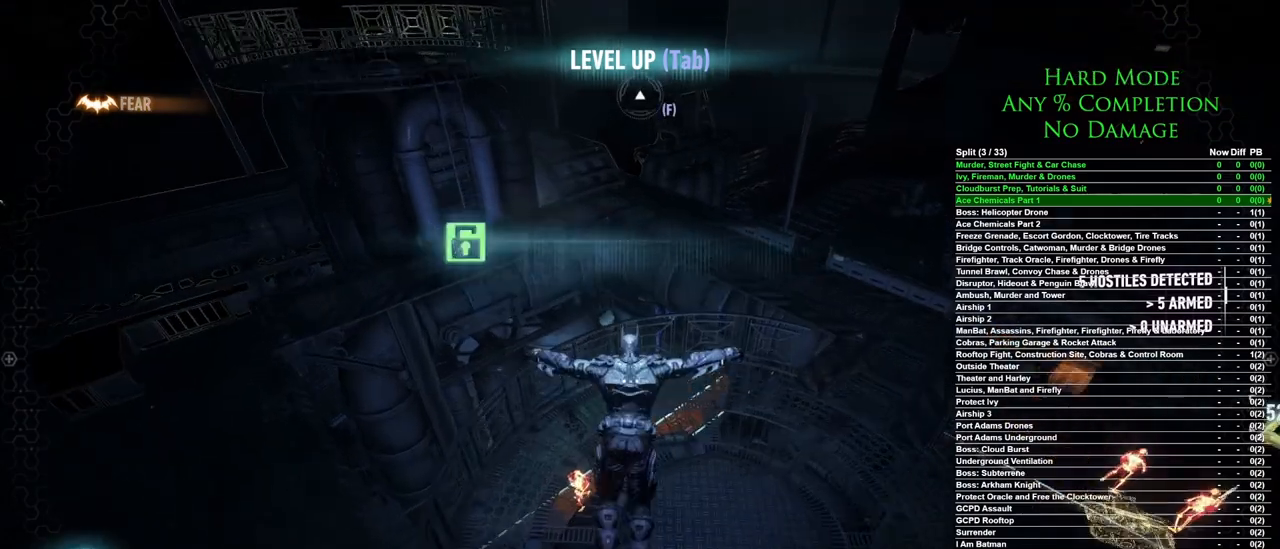
{"keys": ["w"], "mouse": [], "events": []}
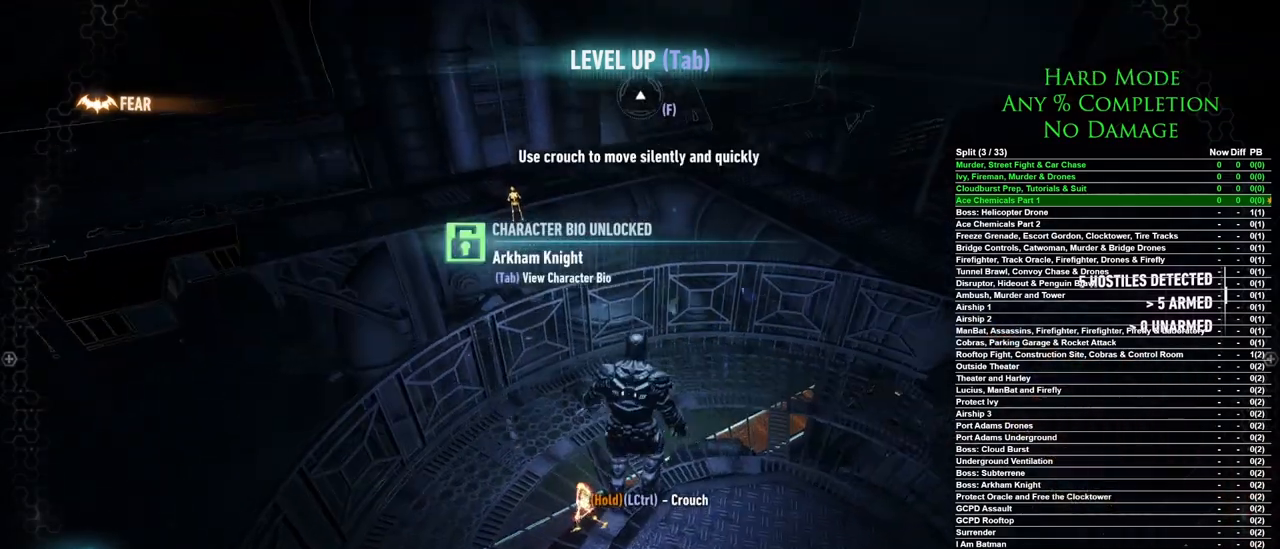
{"keys": ["w"], "mouse": [], "events": []}
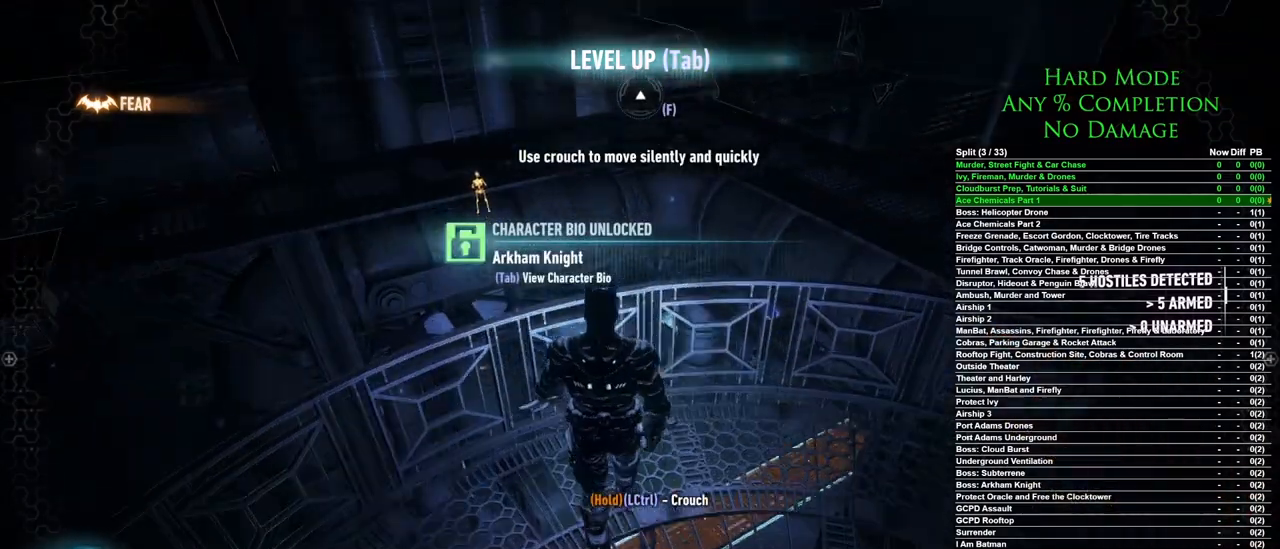
{"keys": ["w"], "mouse": [], "events": []}
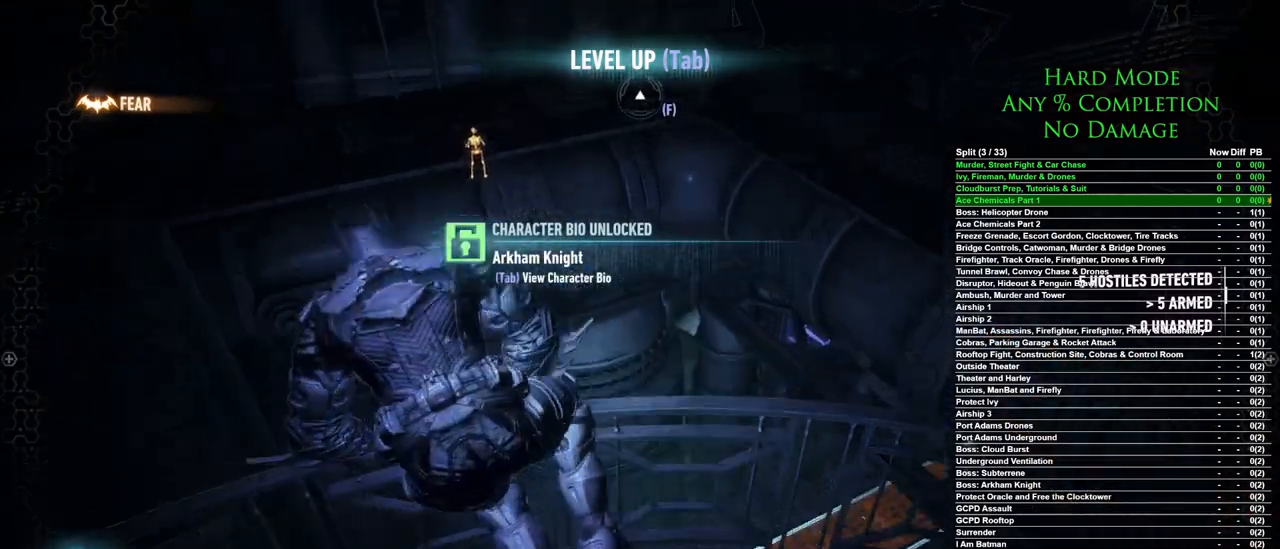
{"keys": ["w"], "mouse": [], "events": [[217, "mouse_wheel", "down"], [450, "mouse_wheel", "up"]]}
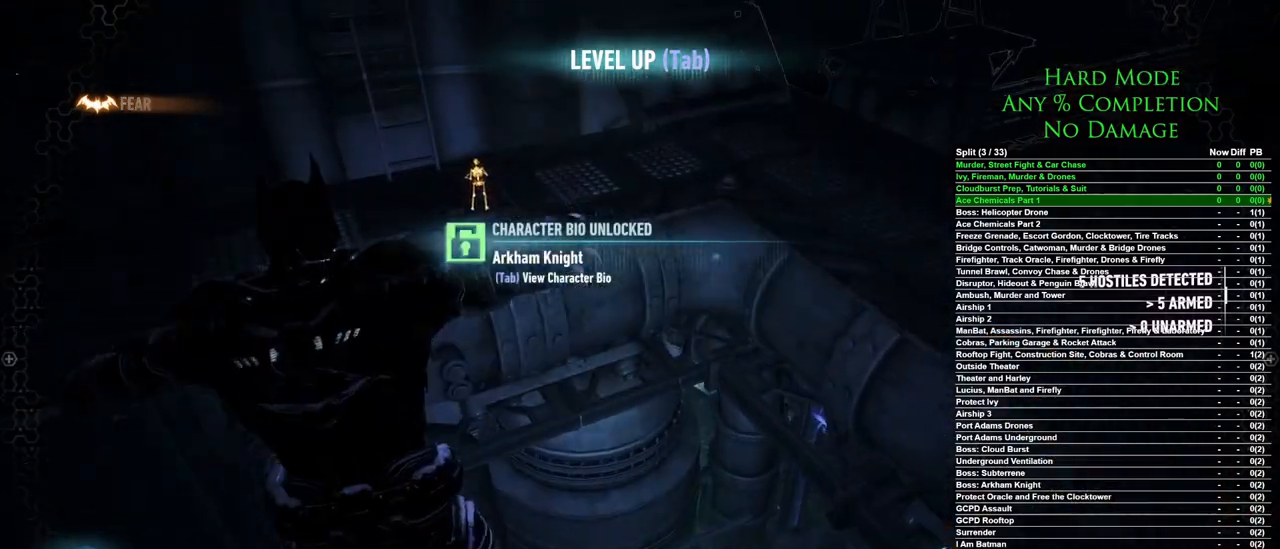
{"keys": [], "mouse": [], "events": [[183, "w", "up"]]}
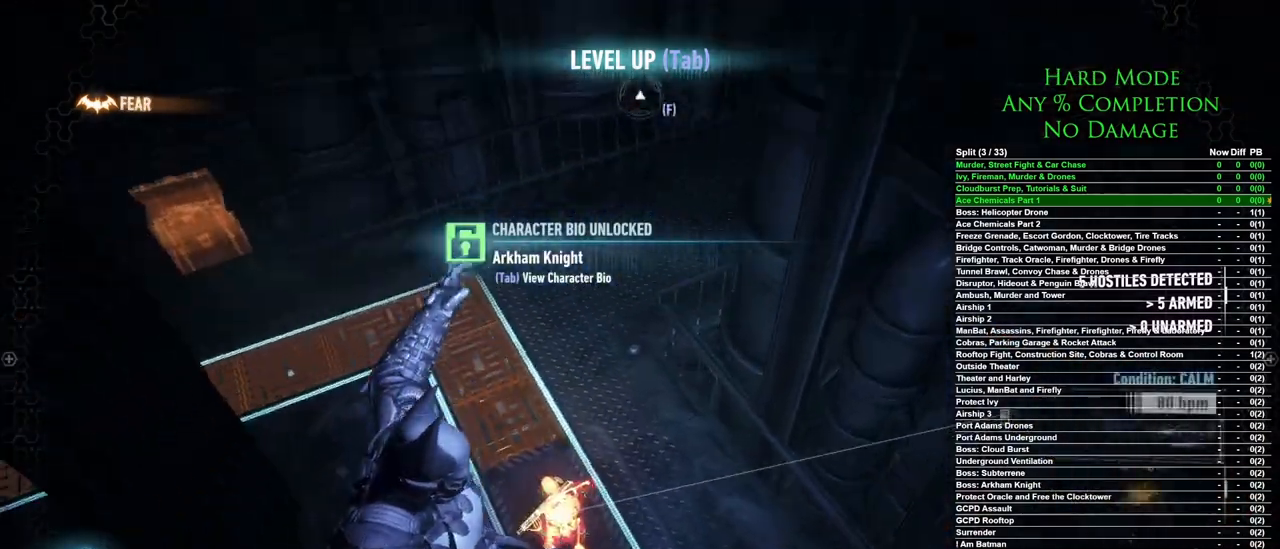
{"keys": ["w"], "mouse": ["right"], "events": [[250, "w", "down"], [483, "mouse_right", "down"]]}
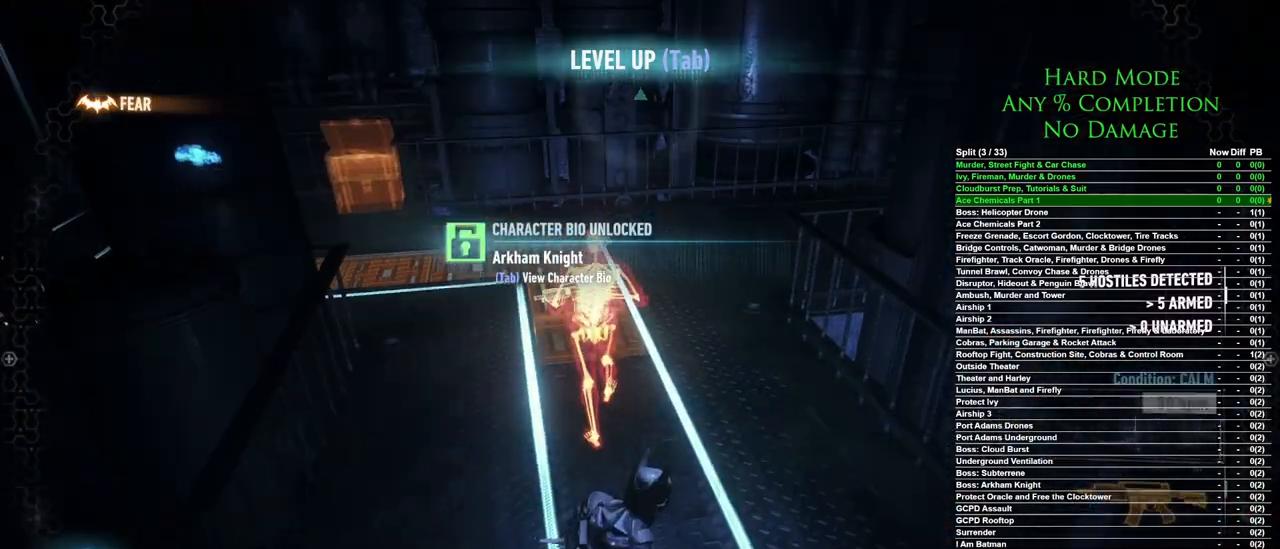
{"keys": [], "mouse": [], "events": [[67, "mouse_right", "up"], [400, "w", "up"]]}
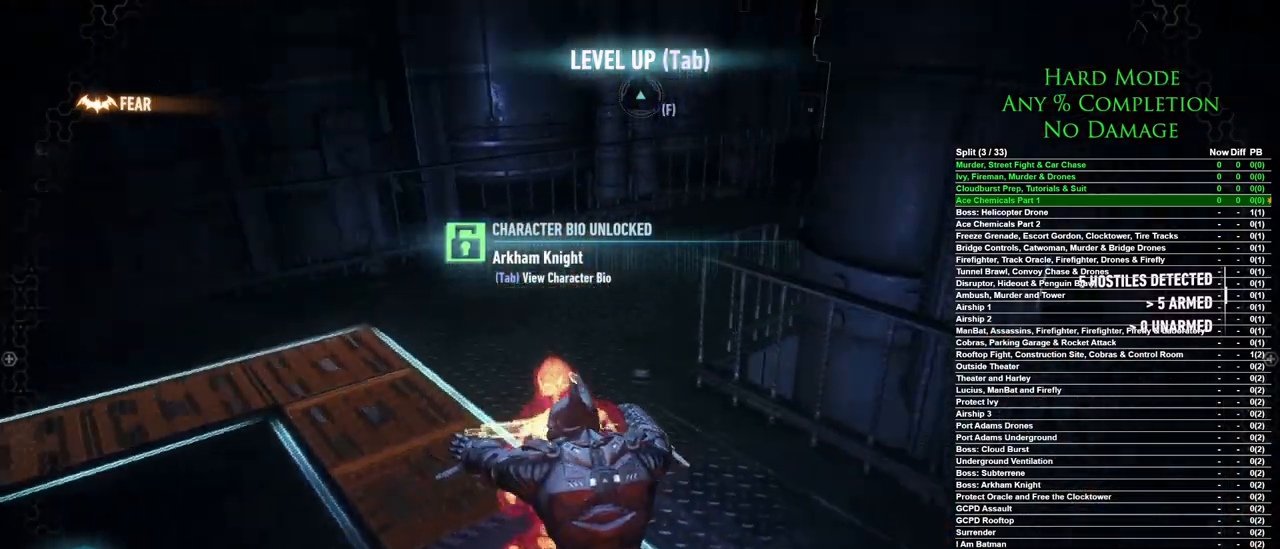
{"keys": [], "mouse": [], "events": []}
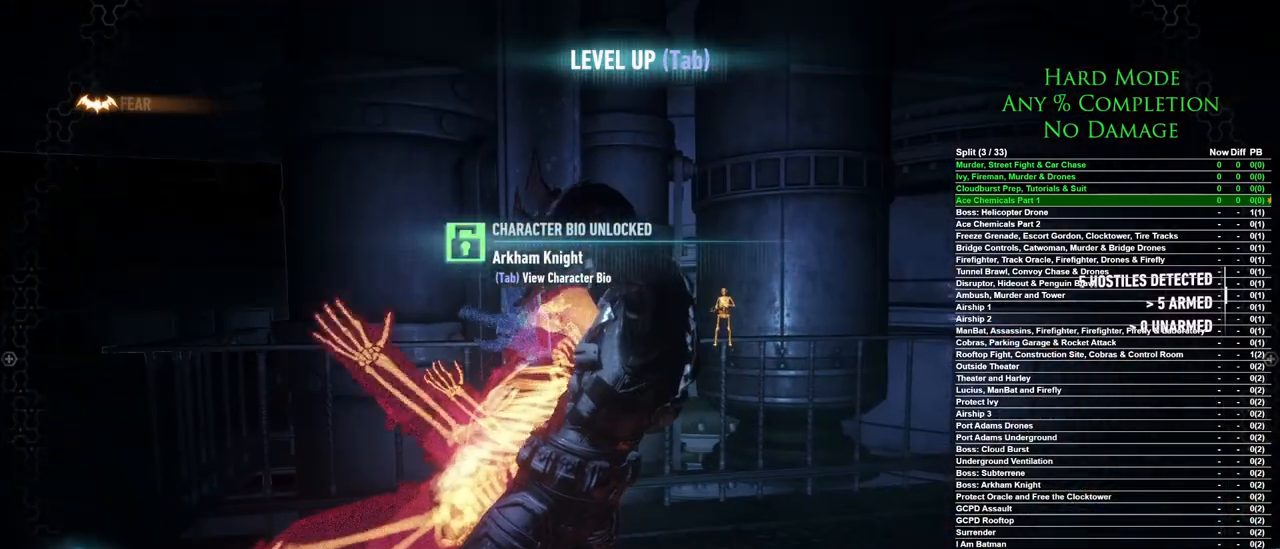
{"keys": [], "mouse": [], "events": []}
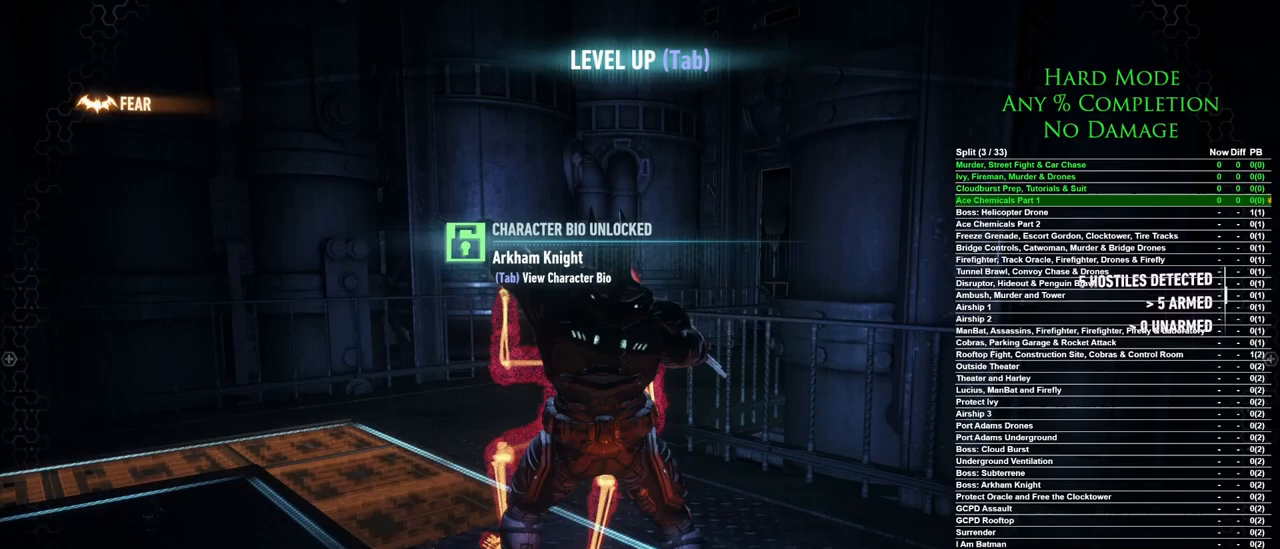
{"keys": ["w"], "mouse": [], "events": [[400, "w", "down"]]}
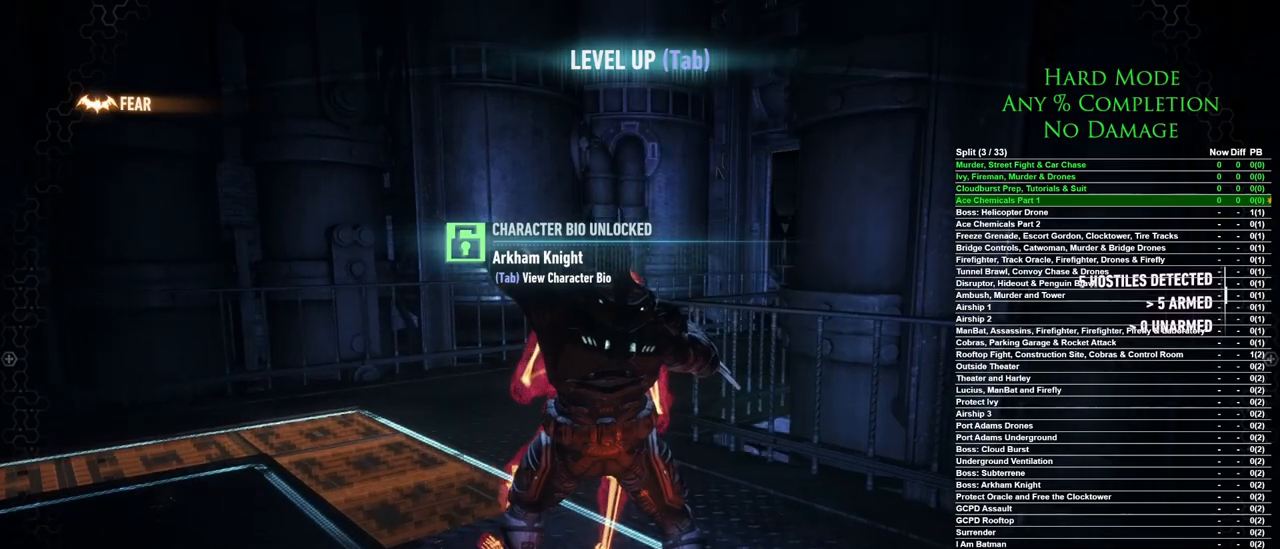
{"keys": ["space", "w"], "mouse": [], "events": [[283, "space", "down"], [367, "space", "up"], [467, "space", "down"]]}
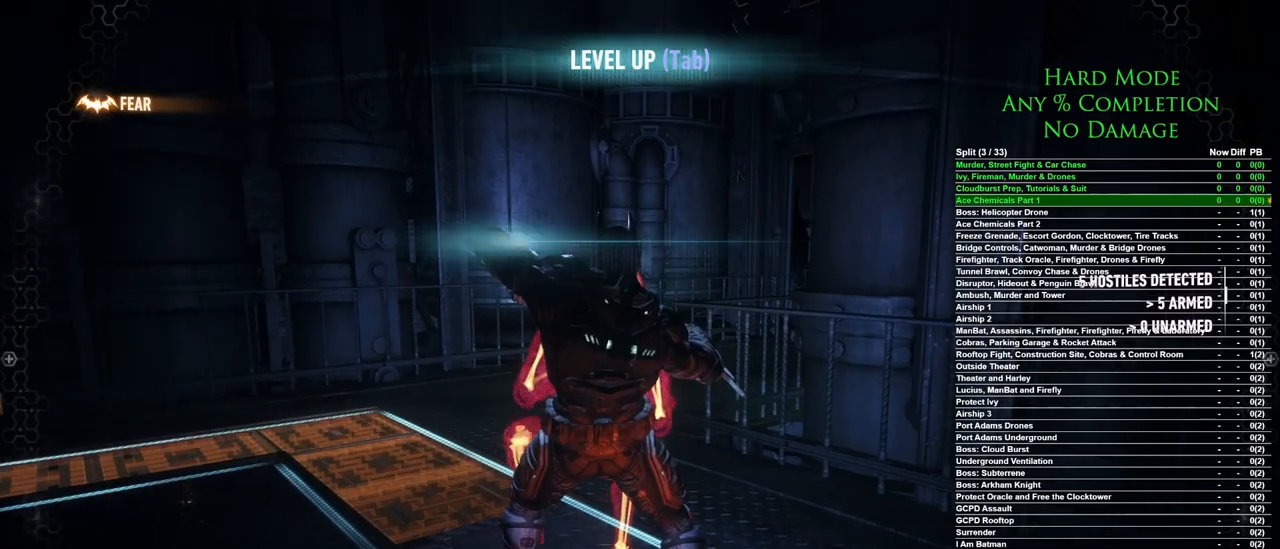
{"keys": ["w"], "mouse": [], "events": [[17, "space", "up"], [100, "space", "down"], [250, "space", "up"], [383, "space", "down"], [483, "space", "up"]]}
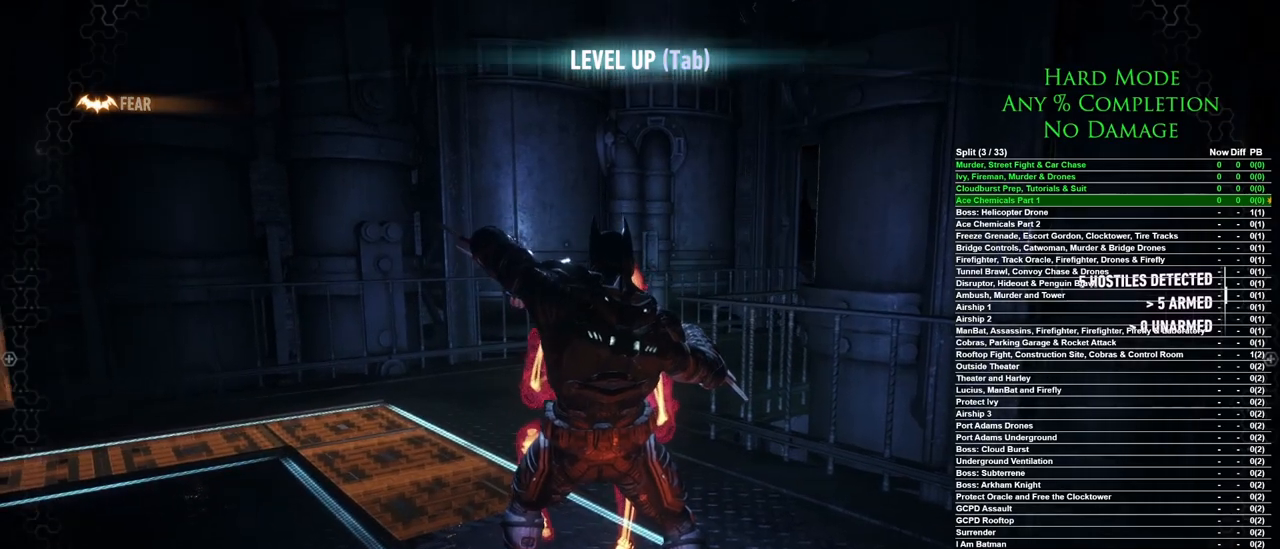
{"keys": ["w"], "mouse": [], "events": [[167, "space", "down"], [267, "space", "up"]]}
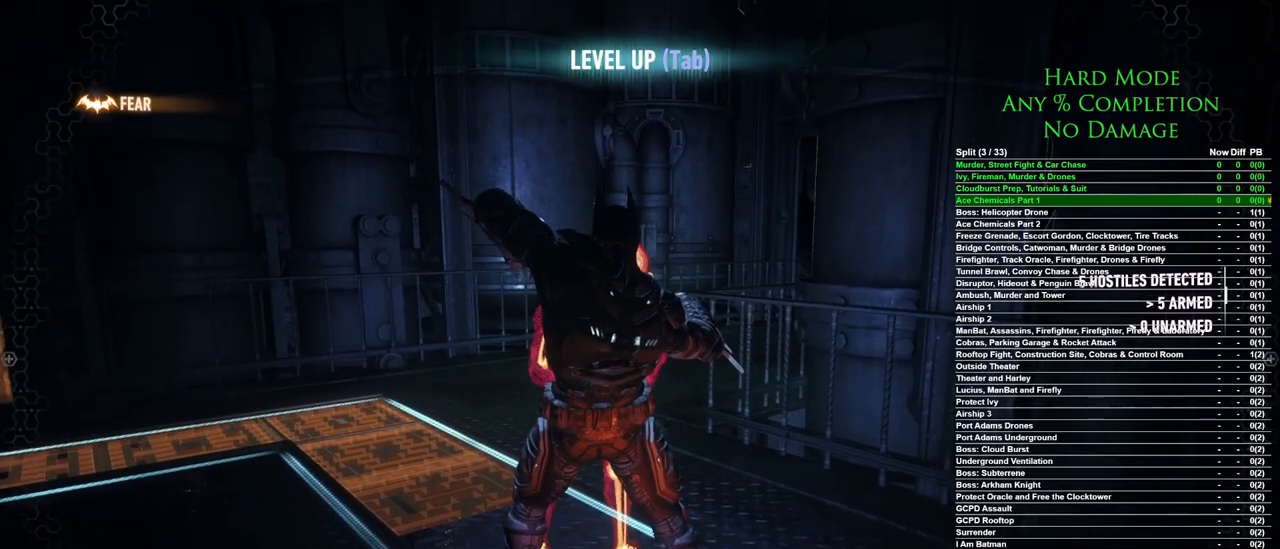
{"keys": ["space", "w"], "mouse": [], "events": [[133, "space", "down"], [183, "space", "up"], [467, "space", "down"]]}
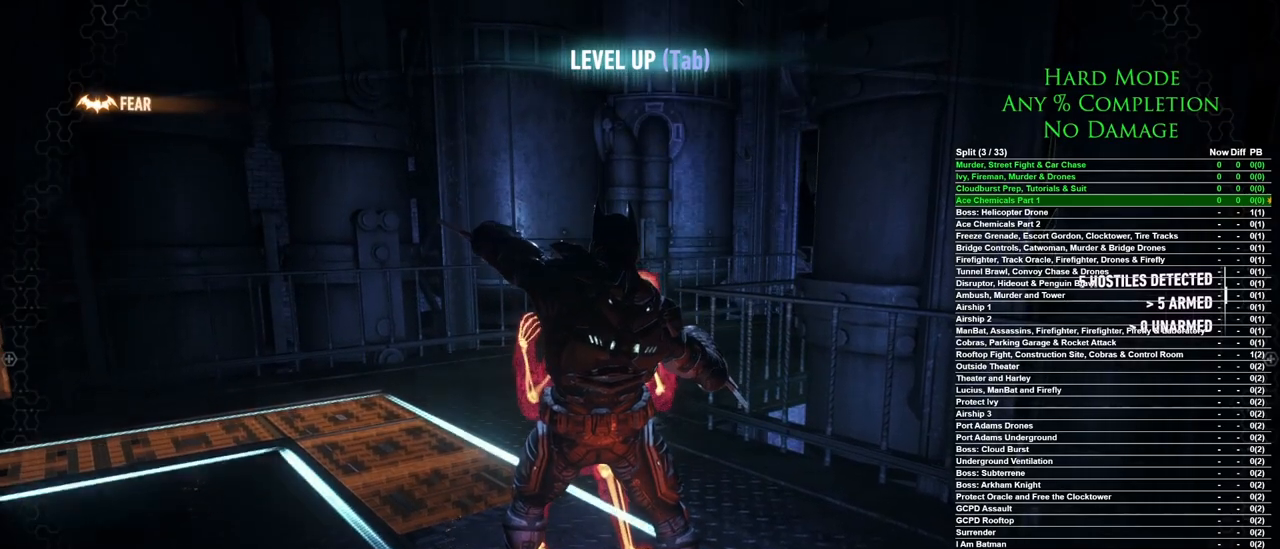
{"keys": ["w"], "mouse": [], "events": [[17, "space", "up"], [100, "space", "down"], [150, "space", "up"]]}
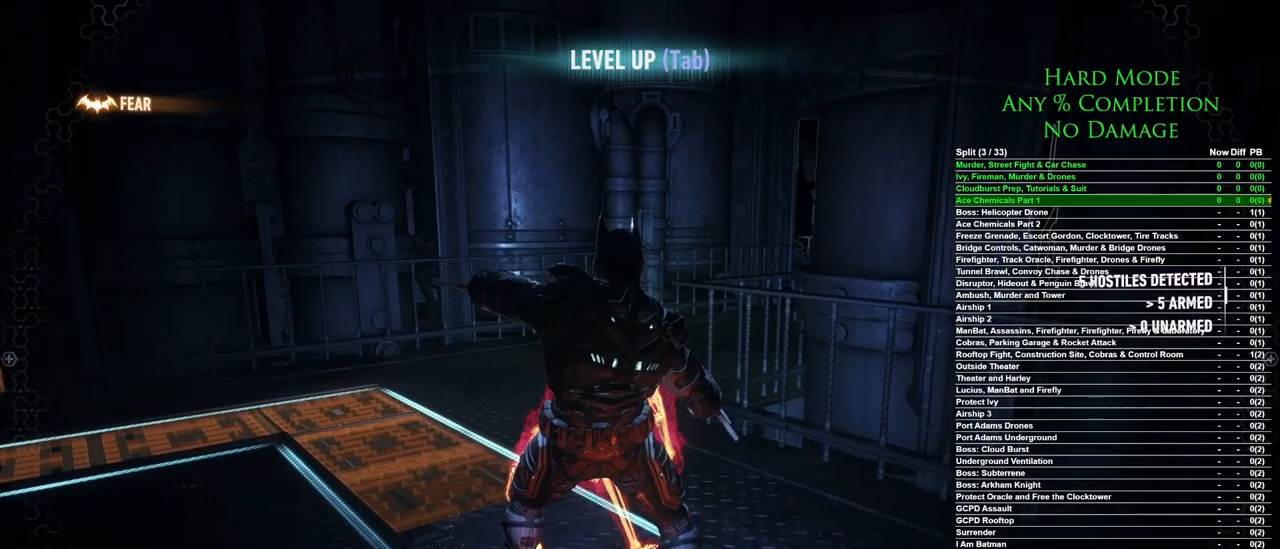
{"keys": ["w"], "mouse": [], "events": [[450, "space", "down"], [500, "space", "up"]]}
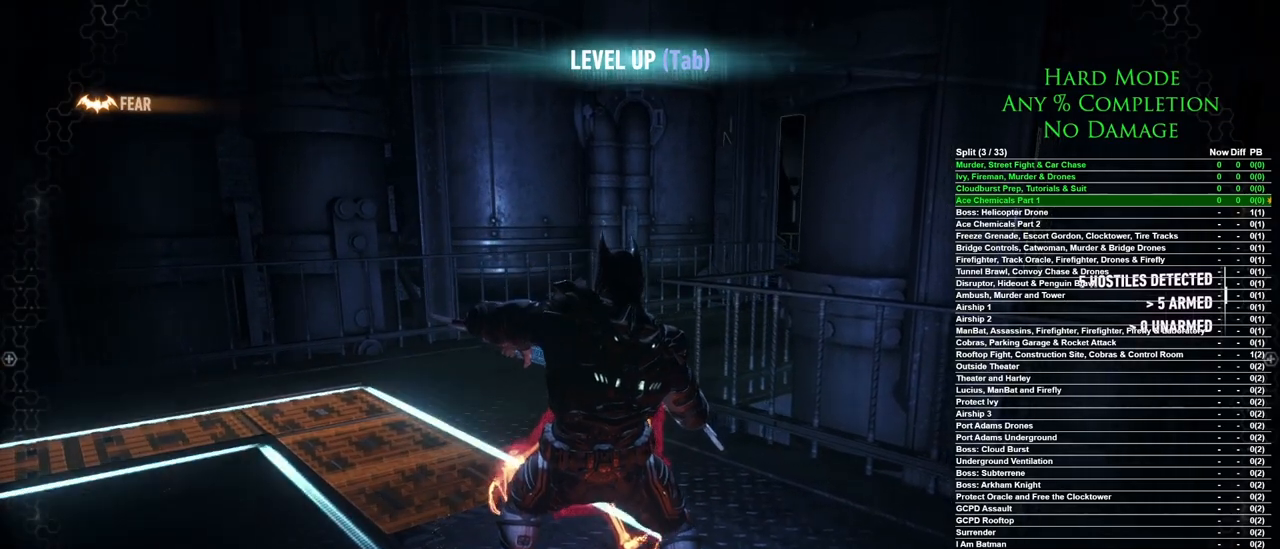
{"keys": ["w"], "mouse": [], "events": [[100, "space", "down"], [133, "space", "up"], [283, "space", "down"], [317, "space", "up"], [417, "space", "down"], [467, "space", "up"]]}
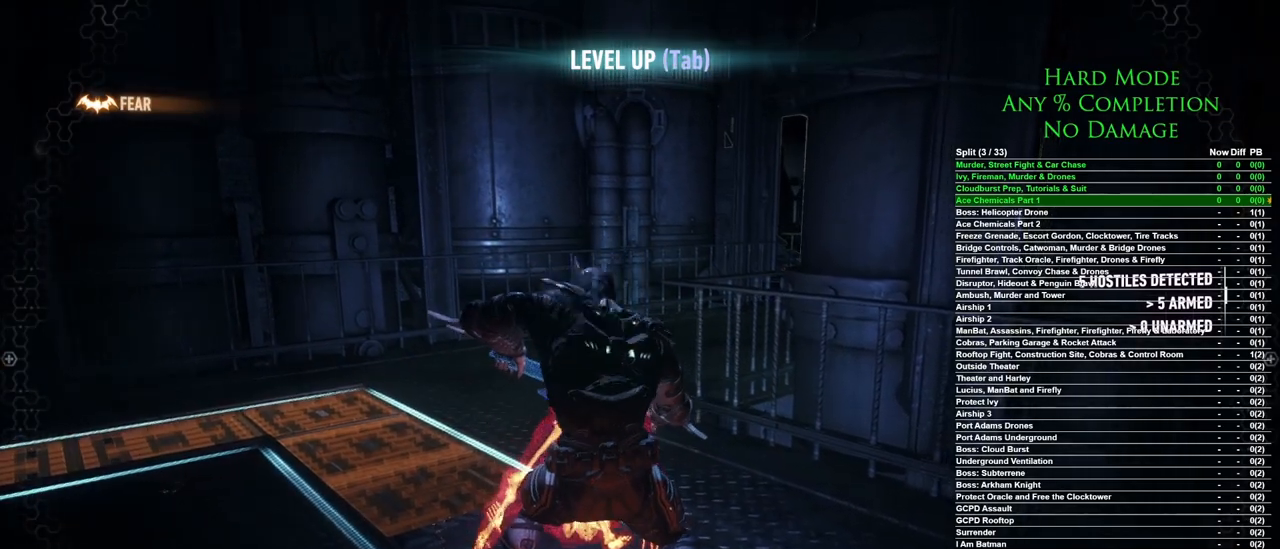
{"keys": ["space", "w"], "mouse": [], "events": [[50, "space", "down"], [100, "space", "up"], [217, "space", "down"], [250, "space", "up"], [333, "space", "down"], [433, "space", "up"], [483, "space", "down"]]}
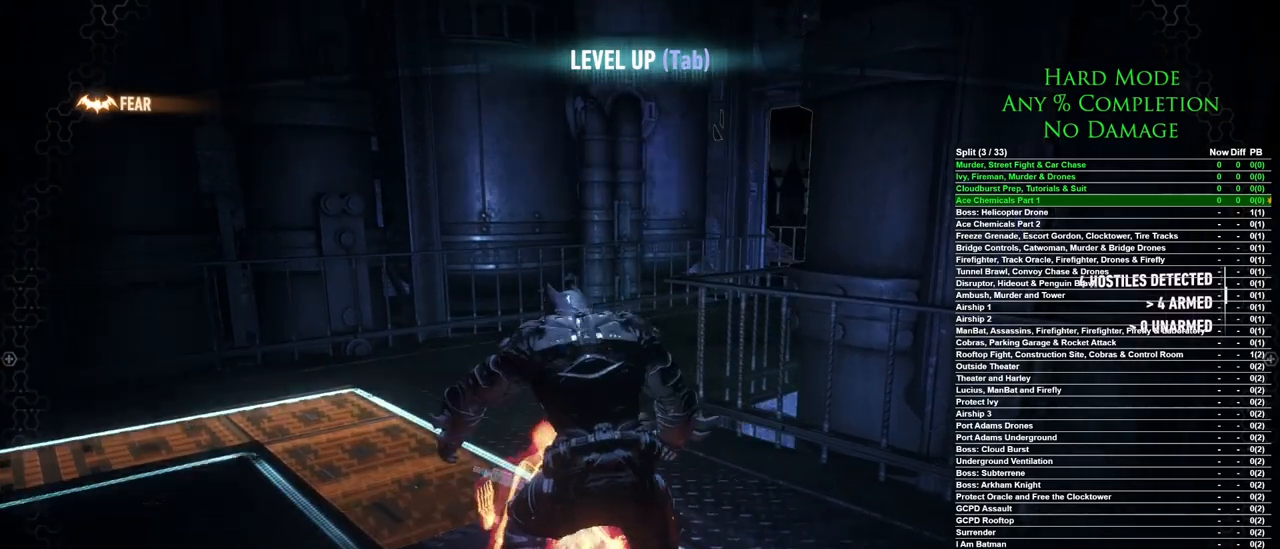
{"keys": ["w"], "mouse": [], "events": [[83, "space", "up"], [167, "space", "down"], [217, "space", "up"], [300, "space", "down"], [350, "space", "up"]]}
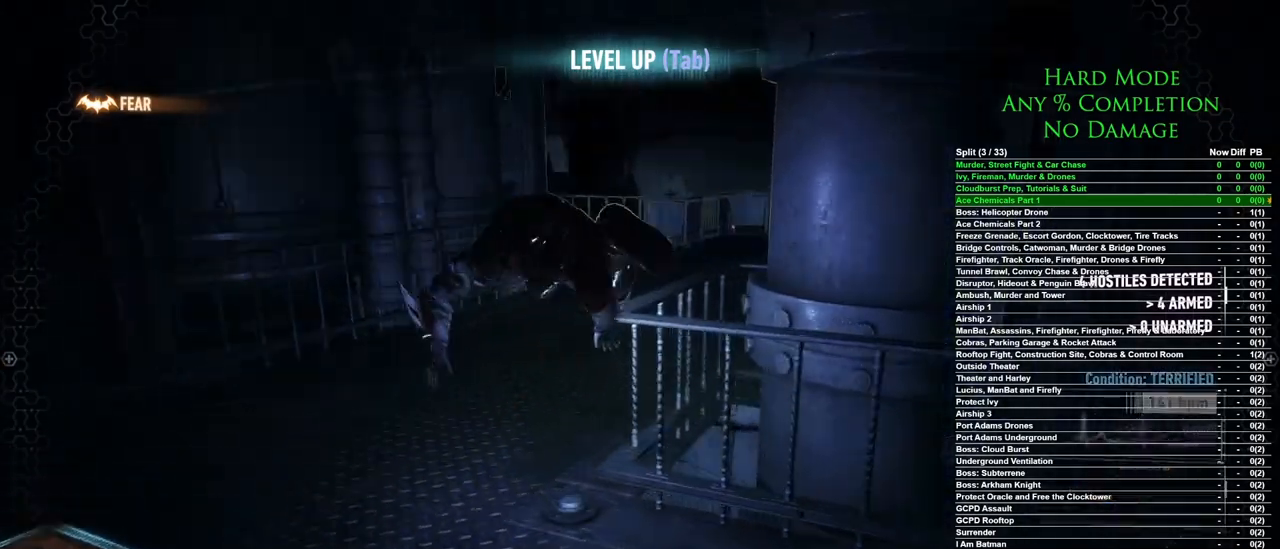
{"keys": ["space", "w"], "mouse": [], "events": [[317, "space", "down"], [417, "space", "up"], [467, "space", "down"]]}
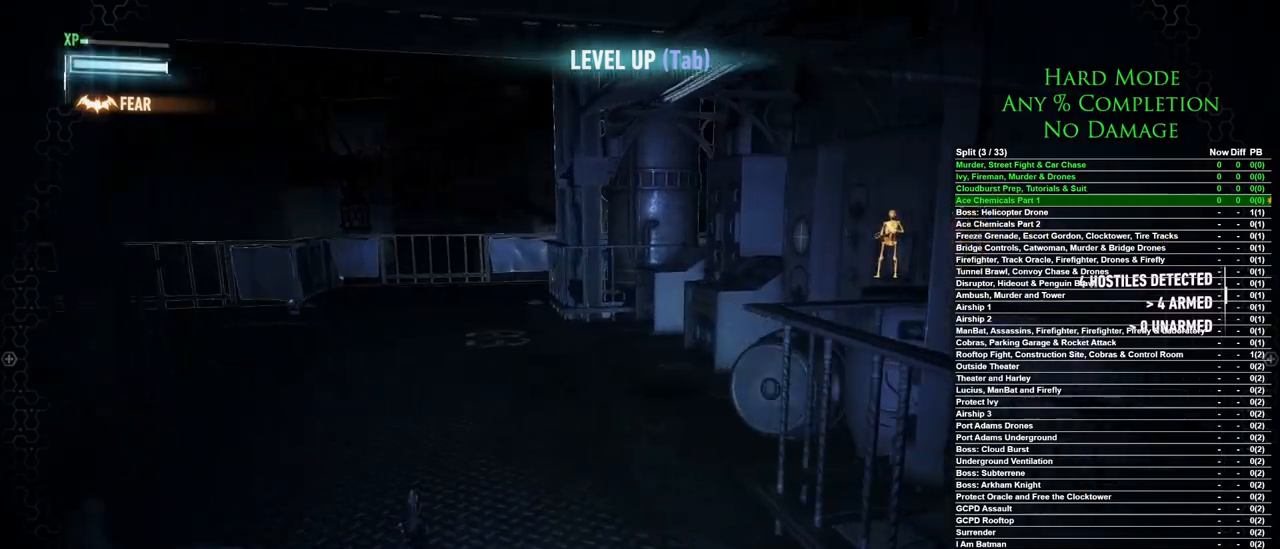
{"keys": ["w"], "mouse": [], "events": [[67, "space", "up"], [100, "space", "down"], [200, "space", "up"], [250, "space", "down"], [333, "space", "up"], [383, "space", "down"], [483, "space", "up"]]}
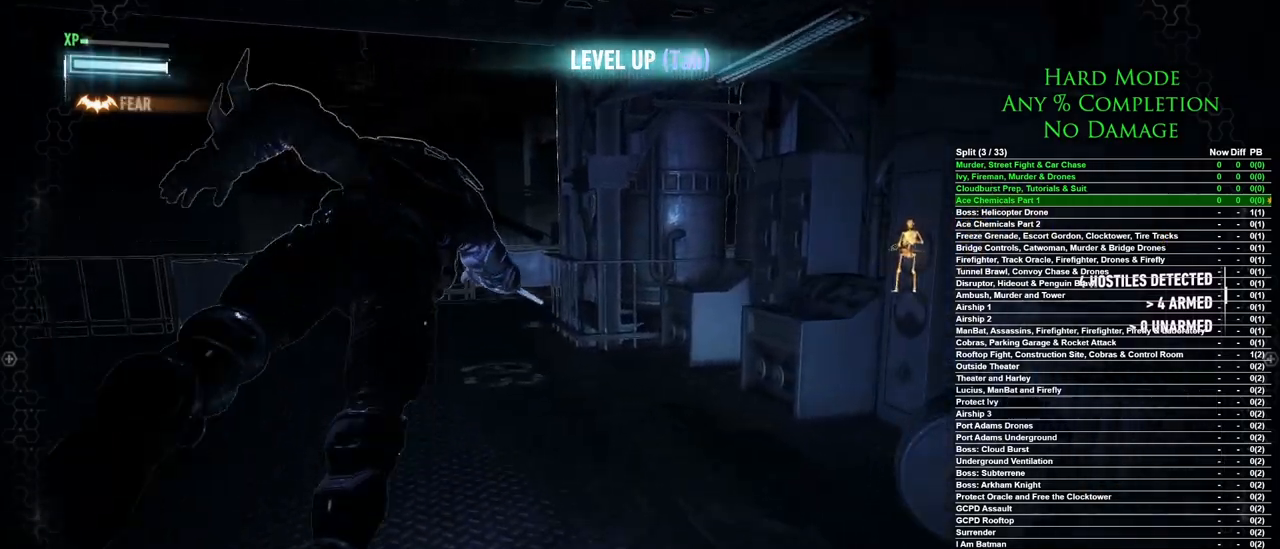
{"keys": ["w"], "mouse": [], "events": []}
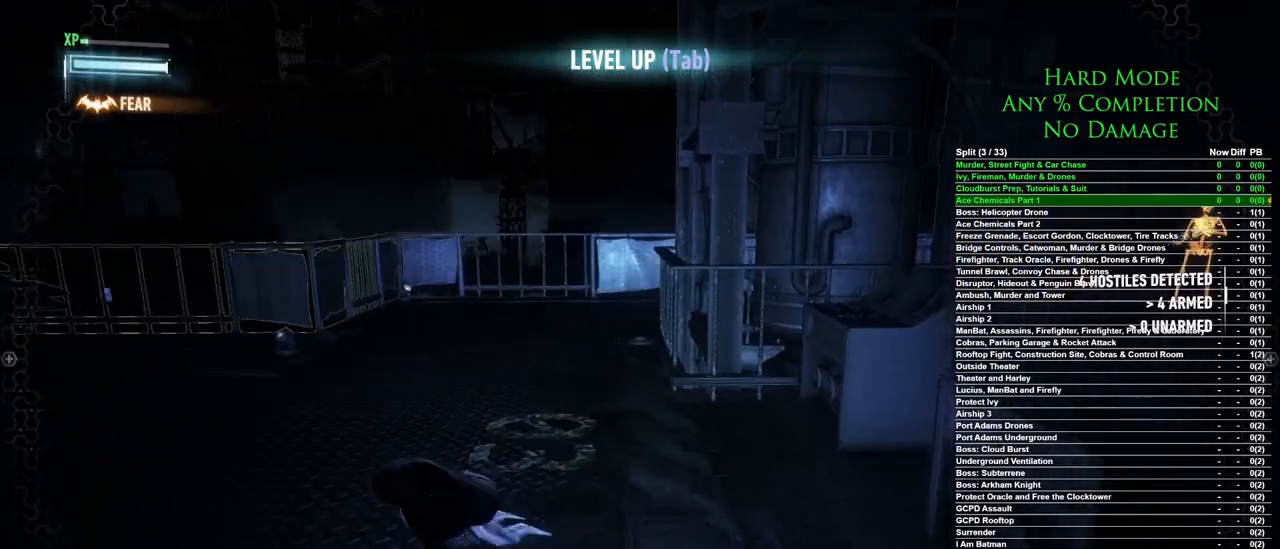
{"keys": ["ctrl", "w"], "mouse": [], "events": [[417, "ctrl", "down"]]}
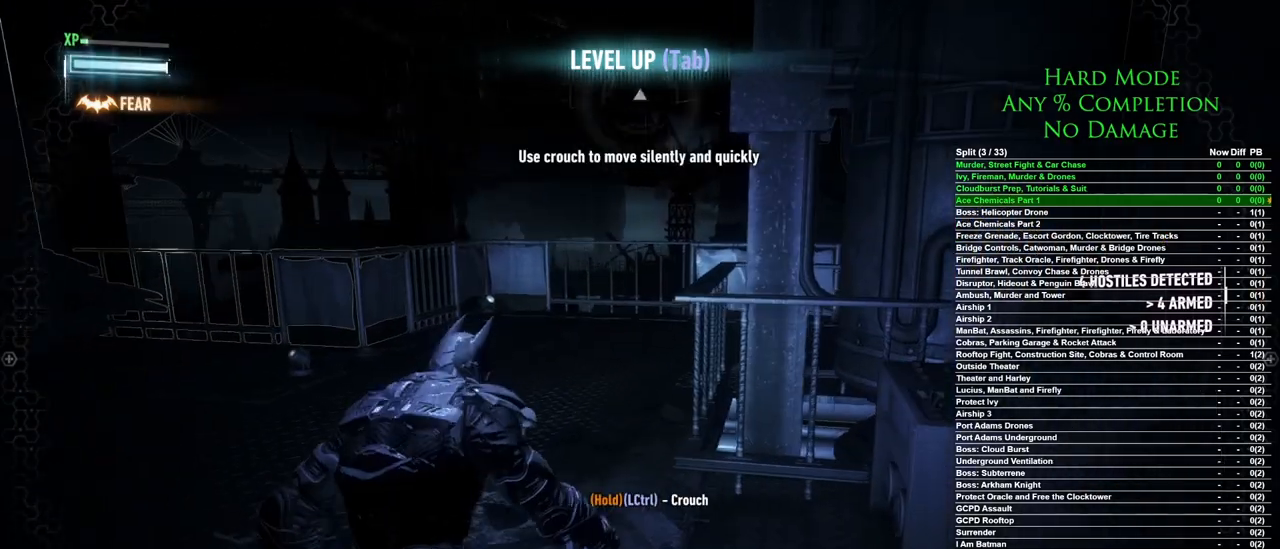
{"keys": ["ctrl", "w"], "mouse": [], "events": []}
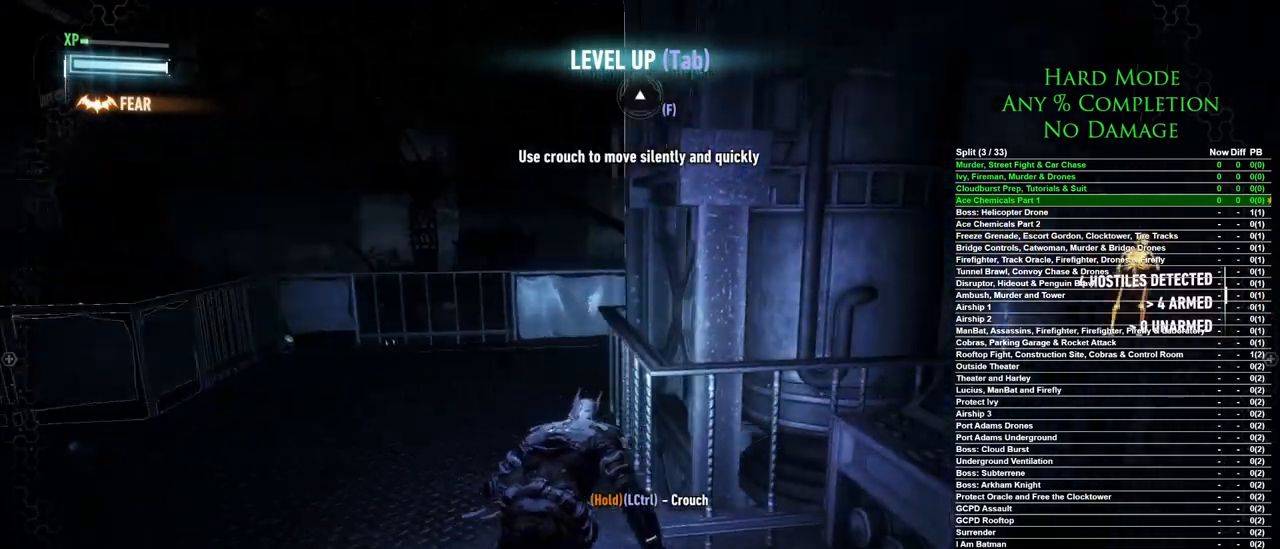
{"keys": ["a", "ctrl", "w"], "mouse": [], "events": [[33, "a", "down"]]}
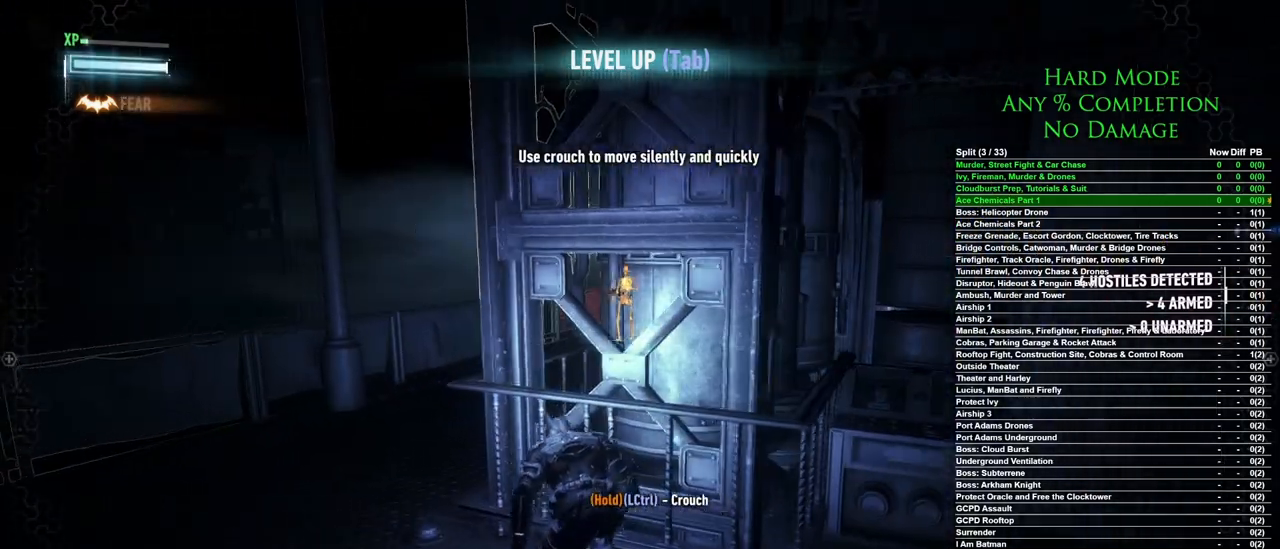
{"keys": ["ctrl", "w"], "mouse": [], "events": [[467, "a", "up"]]}